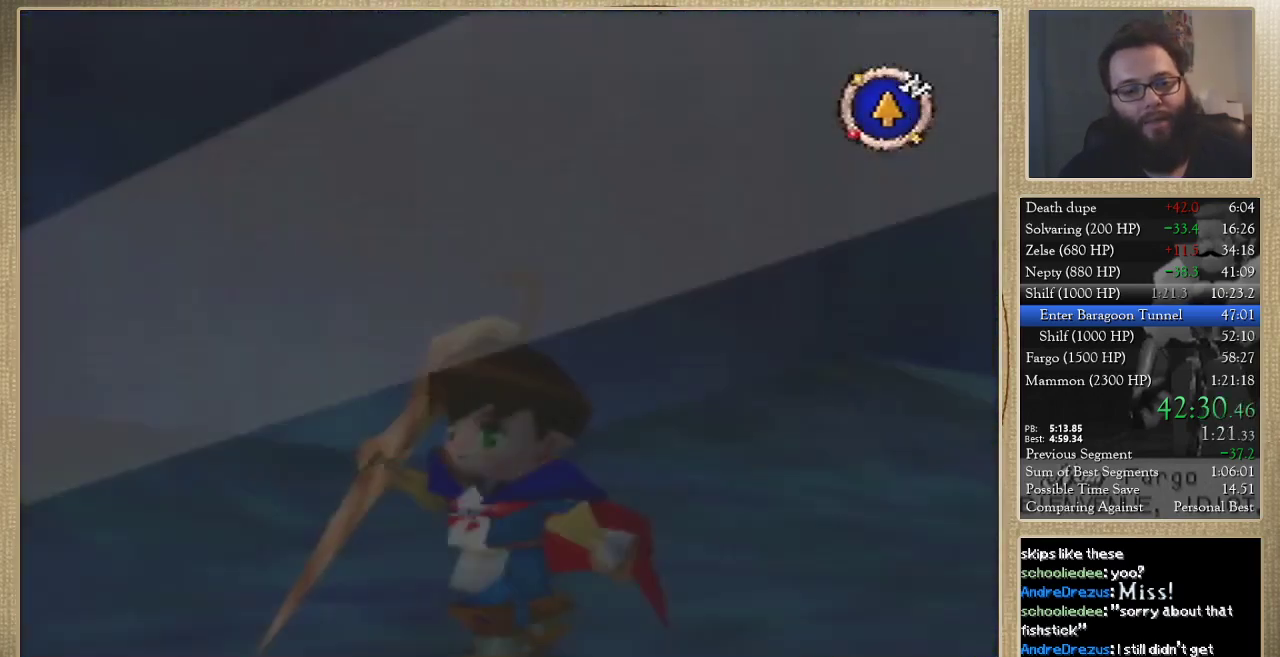
Gameplay with a controller (Nintendo layout); each line is a JSON object with the inputs held at the frame after it. "events" lists button and stick changes between this image and that frame as [ms after this image, input, new state], when the widget could be followed in between. Not read: L3 R3.
{"buttons": [], "left_stick": "left", "events": [[167, "left_stick", "down-left"], [333, "left_stick", "left"]]}
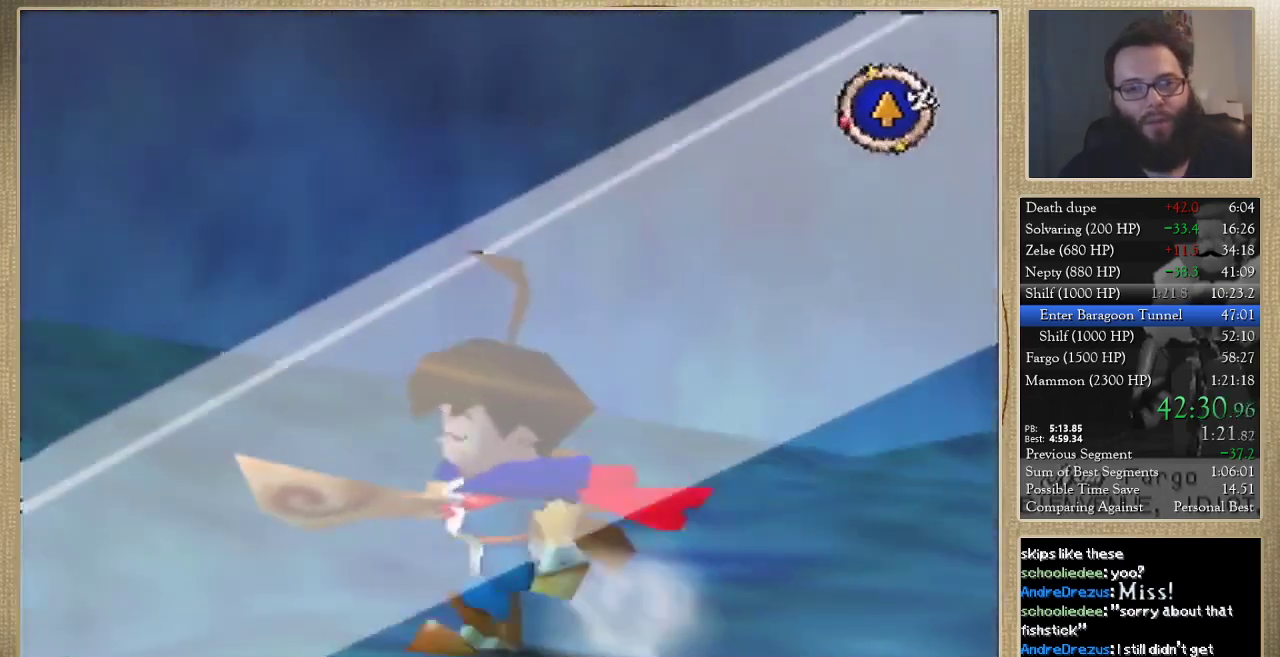
{"buttons": [], "left_stick": "up-left", "events": [[233, "left_stick", "up-left"]]}
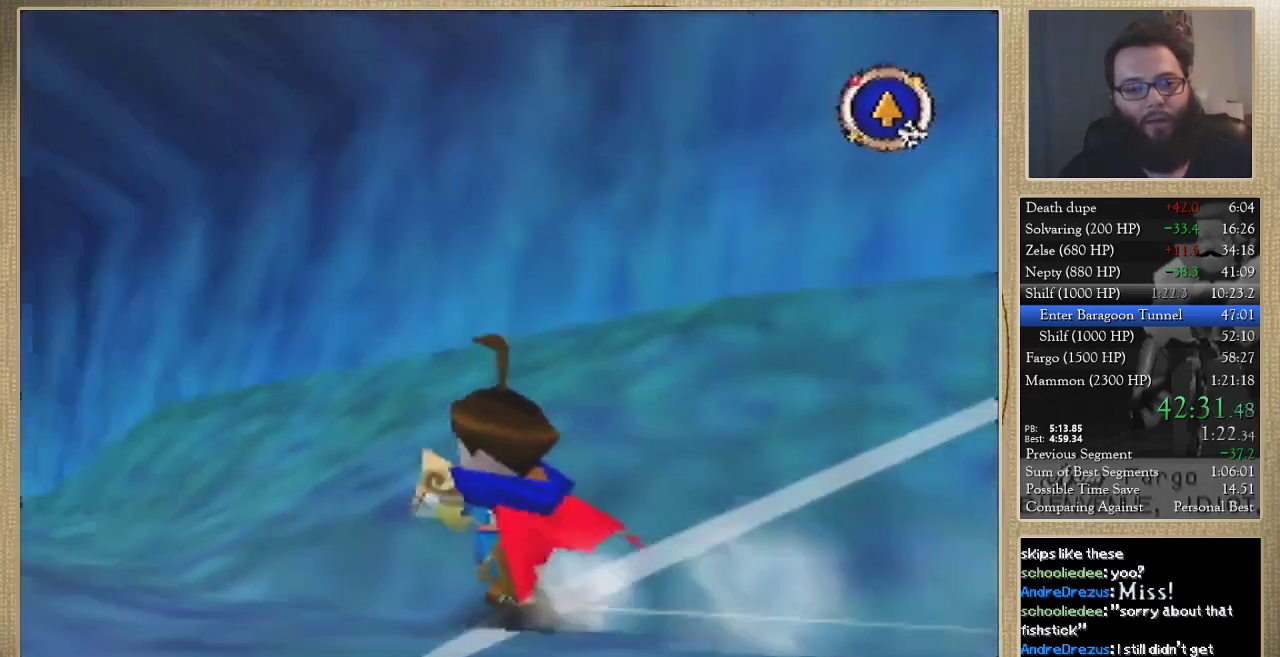
{"buttons": [], "left_stick": "up", "events": [[367, "left_stick", "up"]]}
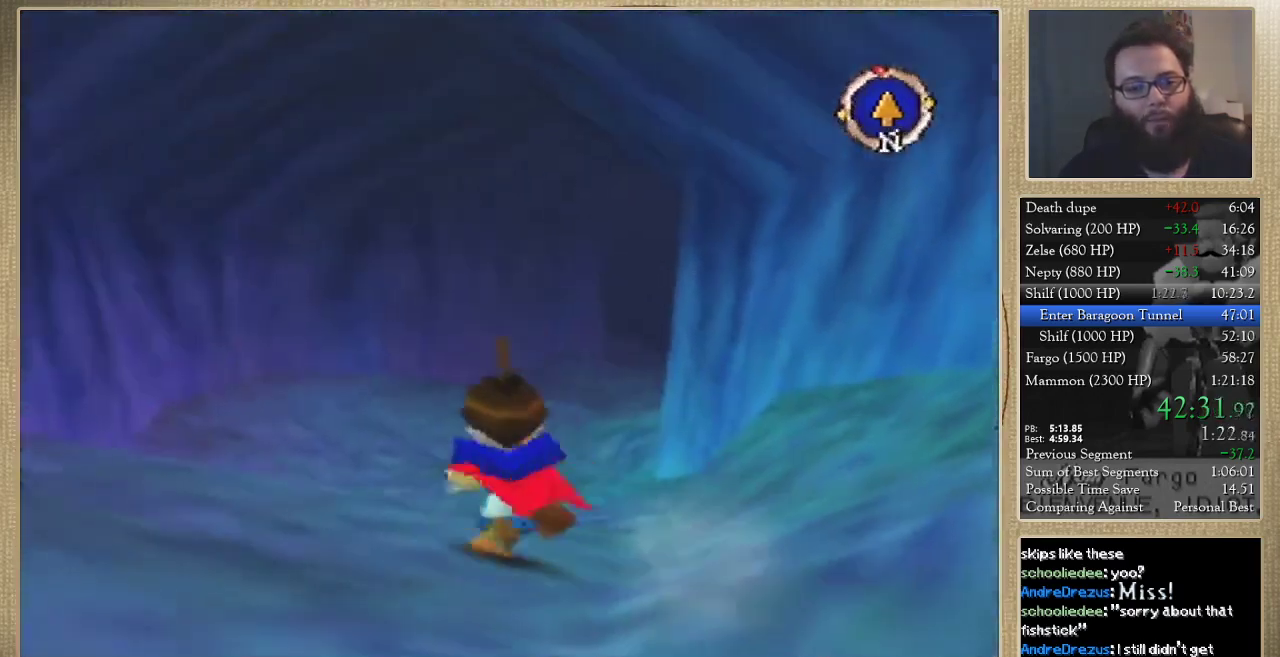
{"buttons": [], "left_stick": "up", "events": []}
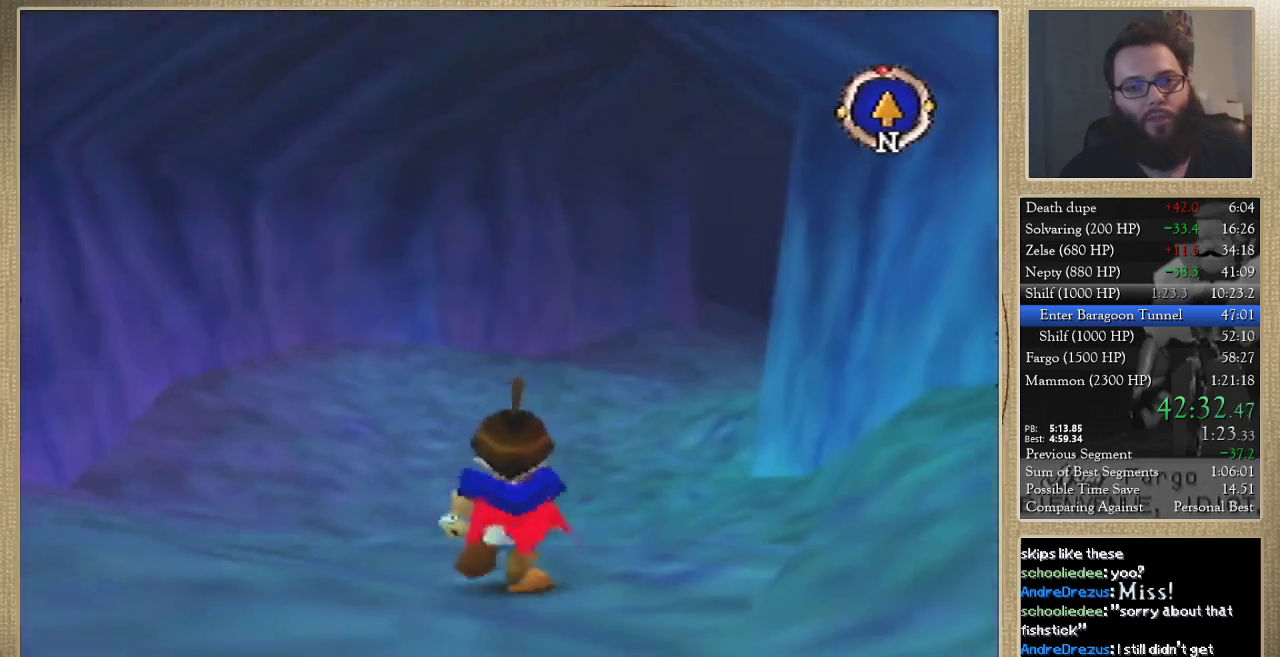
{"buttons": [], "left_stick": "up", "events": []}
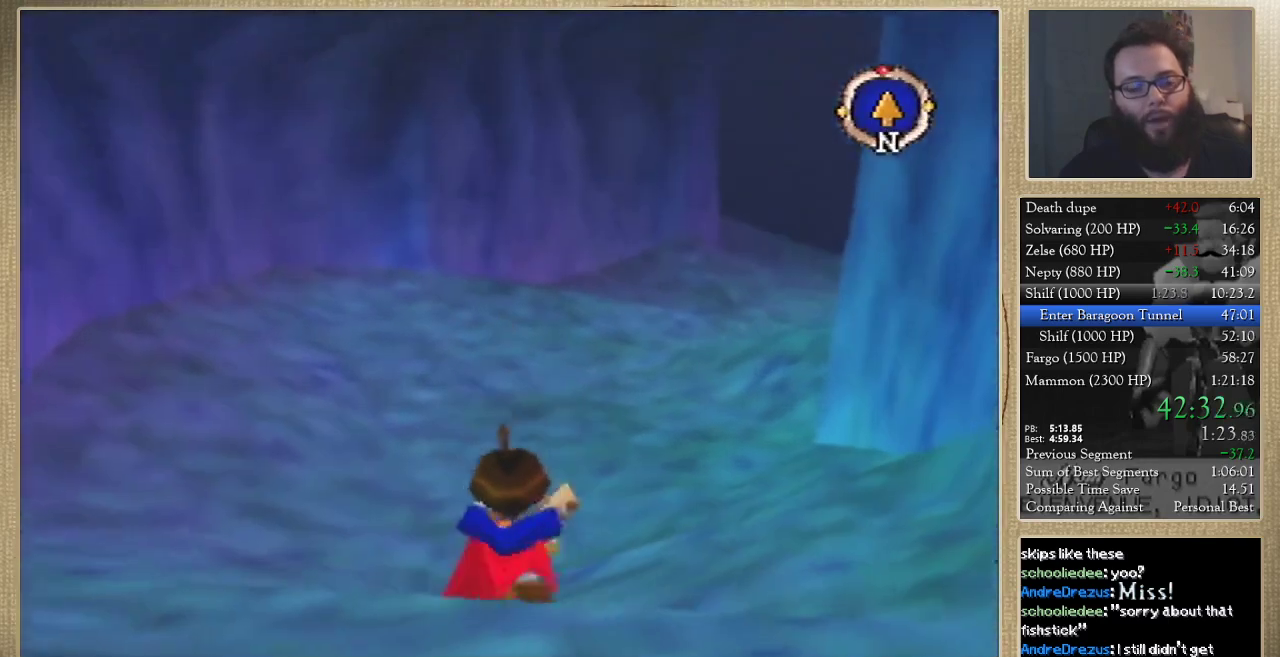
{"buttons": [], "left_stick": "up", "events": []}
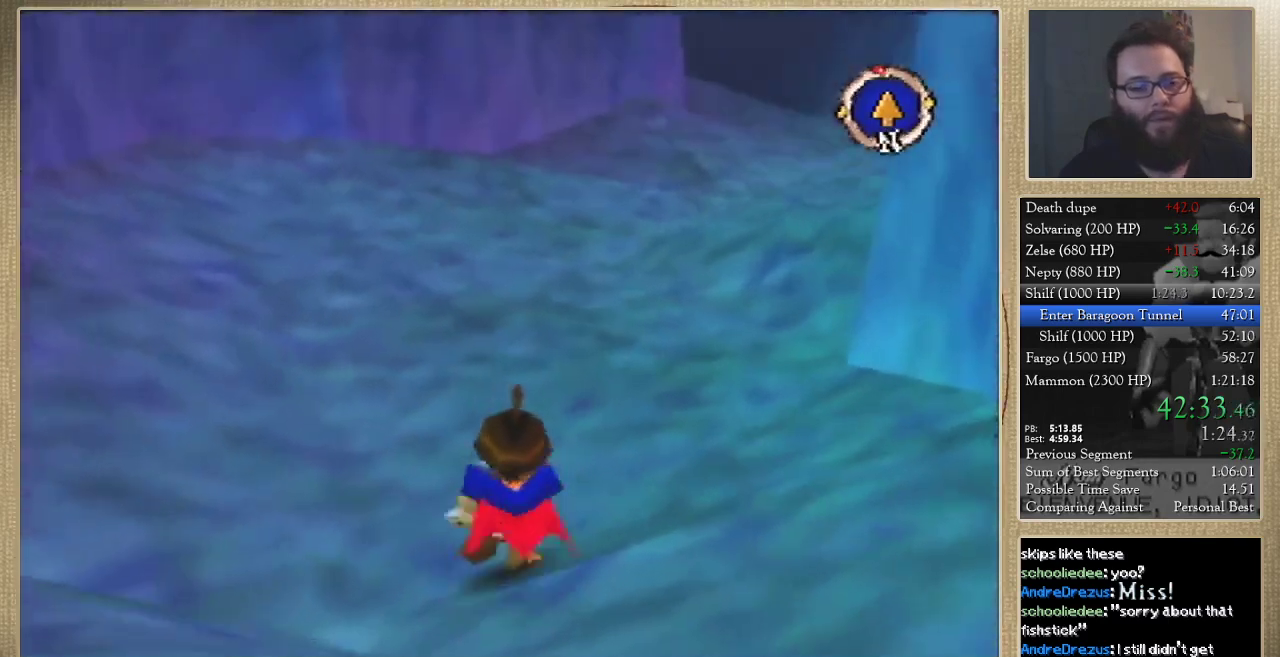
{"buttons": [], "left_stick": "up", "events": [[333, "left_stick", "up-right"], [433, "left_stick", "up"]]}
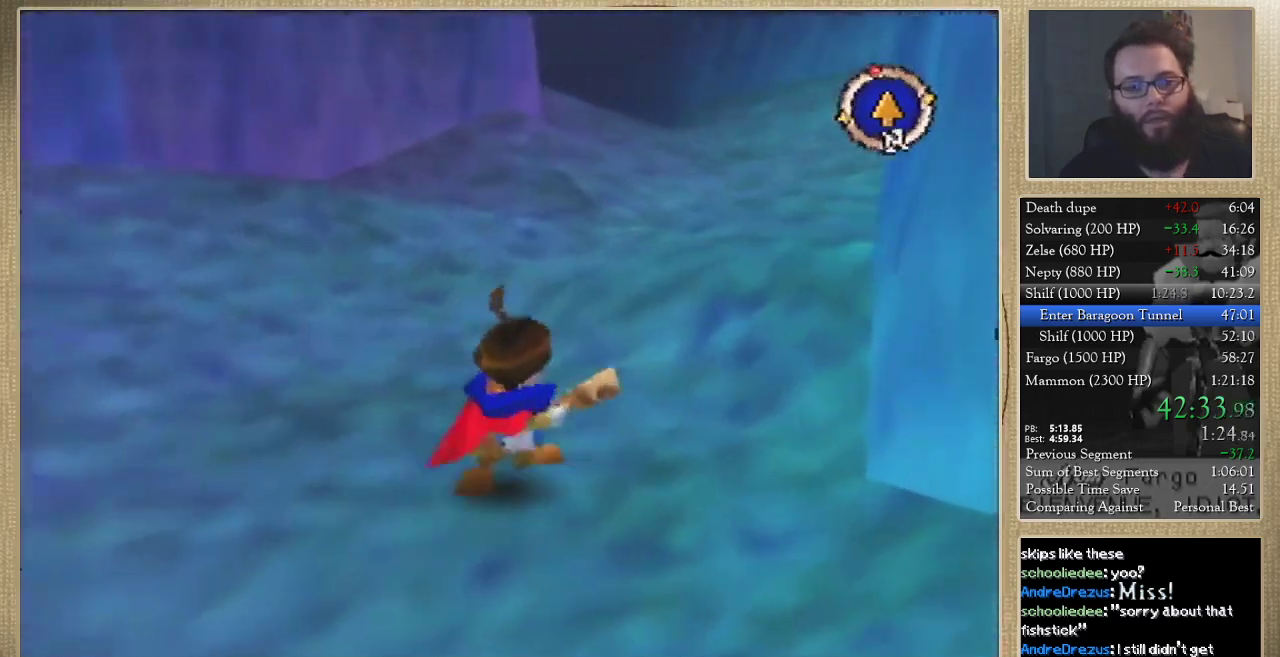
{"buttons": [], "left_stick": "up-left", "events": [[467, "left_stick", "up-left"]]}
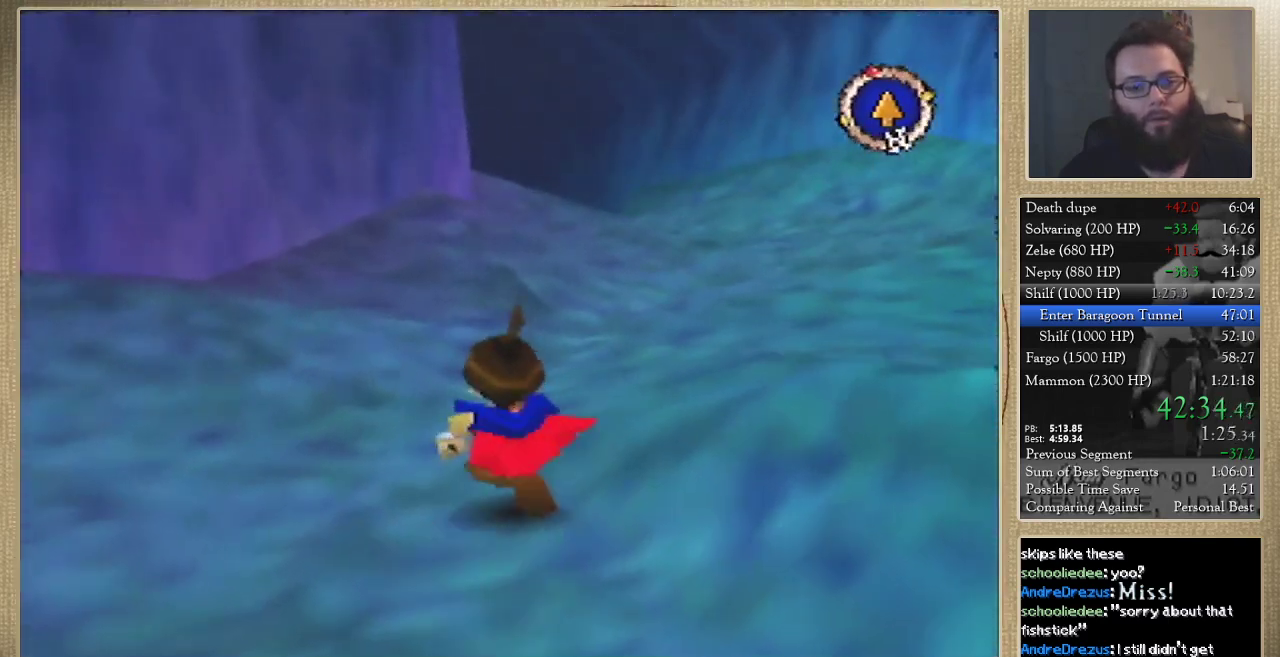
{"buttons": [], "left_stick": "up-right", "events": [[100, "left_stick", "down-left"], [267, "left_stick", "down"], [333, "left_stick", "down-right"], [400, "left_stick", "right"], [500, "left_stick", "up-right"]]}
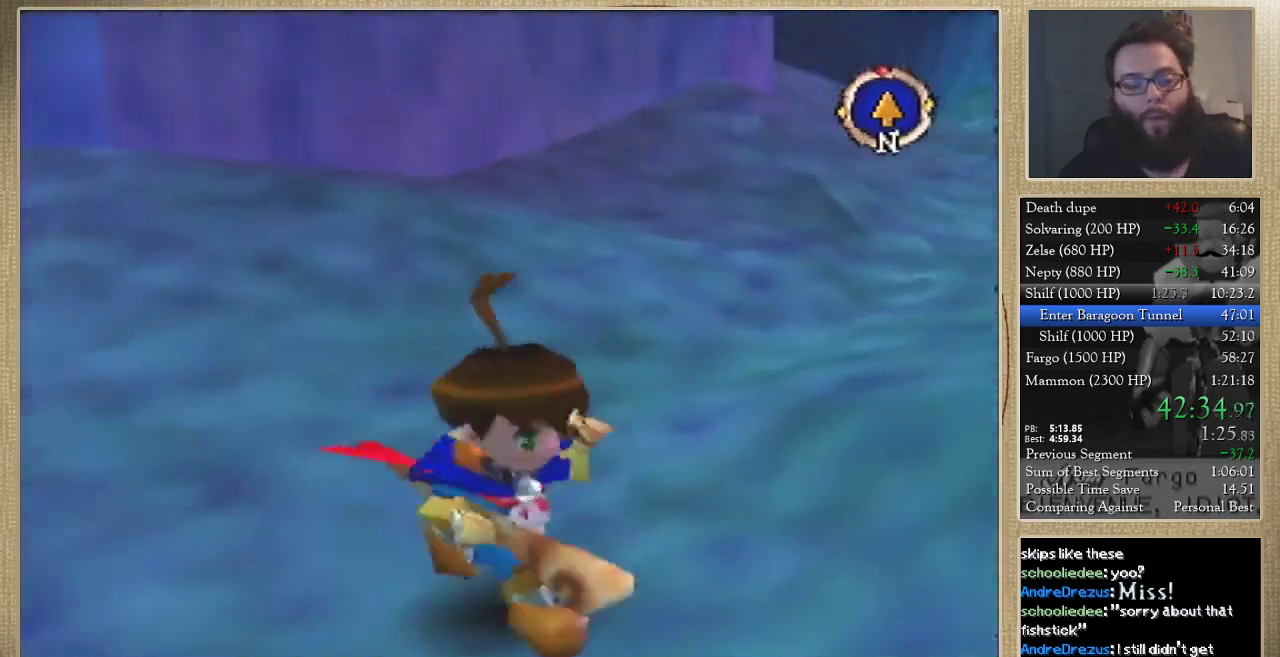
{"buttons": [], "left_stick": "up-left", "events": [[267, "left_stick", "up"], [333, "left_stick", "up-left"]]}
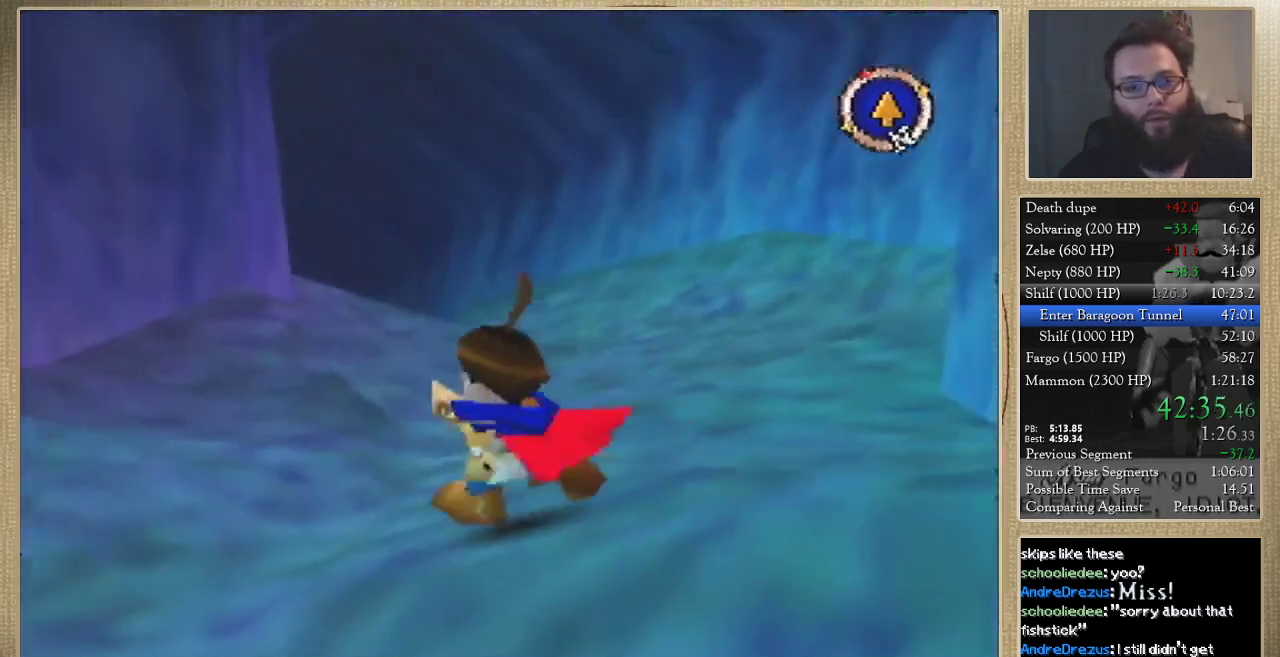
{"buttons": [], "left_stick": "down-right", "events": [[33, "left_stick", "left"], [133, "left_stick", "down-left"], [367, "left_stick", "down"], [500, "left_stick", "down-right"]]}
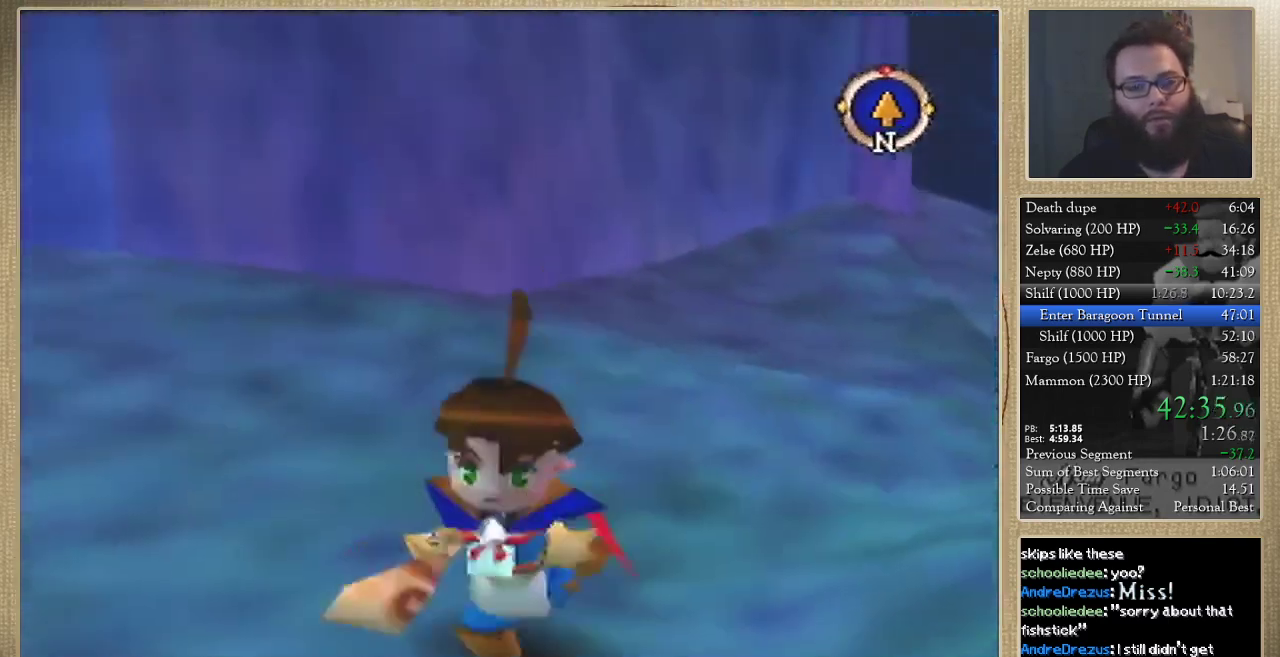
{"buttons": [], "left_stick": "up", "events": [[100, "left_stick", "right"], [200, "left_stick", "up-right"], [367, "left_stick", "up"]]}
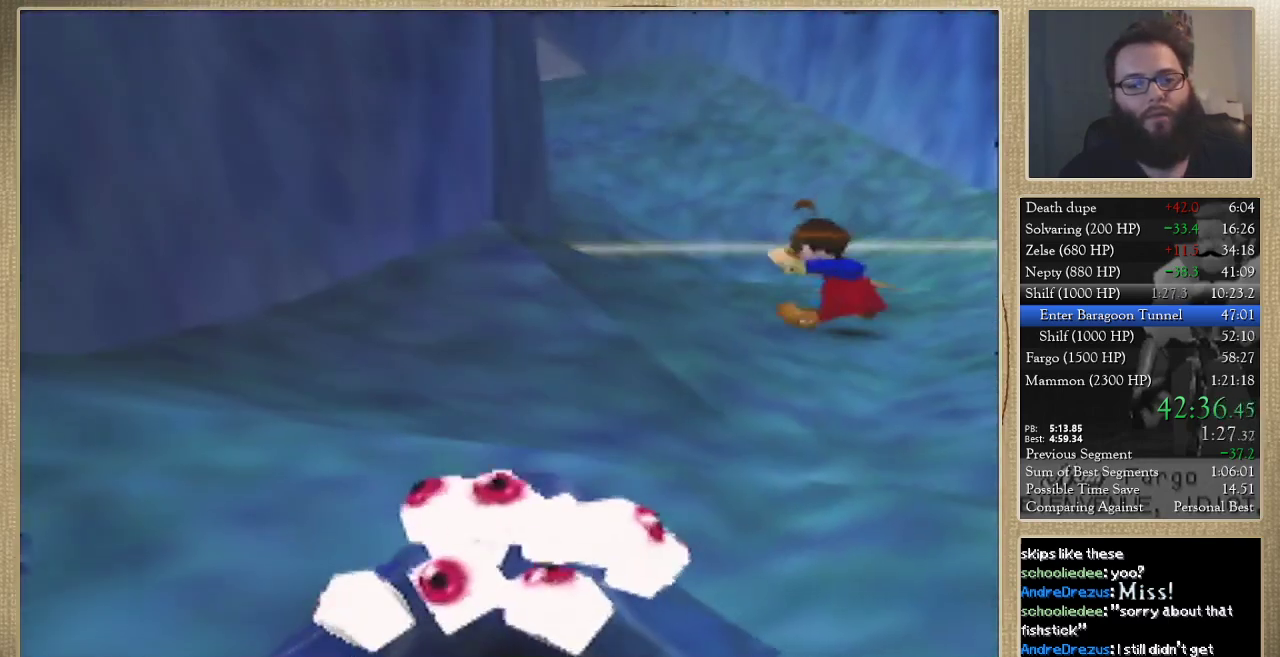
{"buttons": [], "left_stick": "center", "events": [[100, "left_stick", "center"]]}
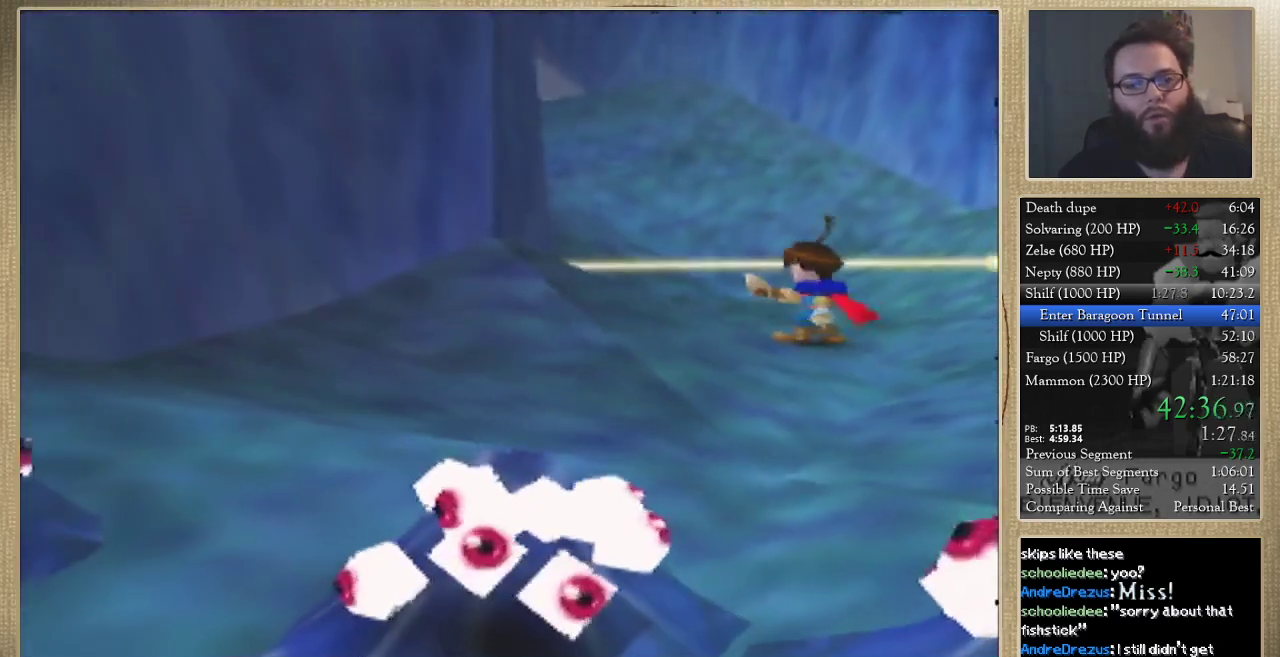
{"buttons": [], "left_stick": "center", "events": []}
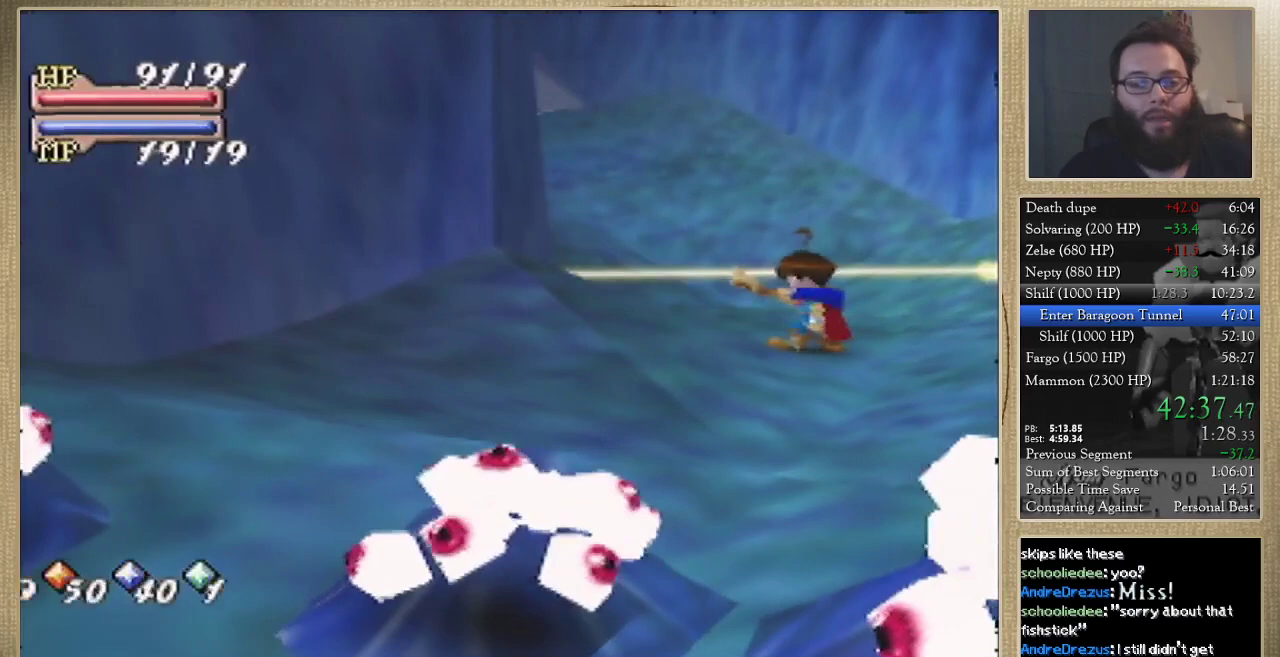
{"buttons": [], "left_stick": "center", "events": []}
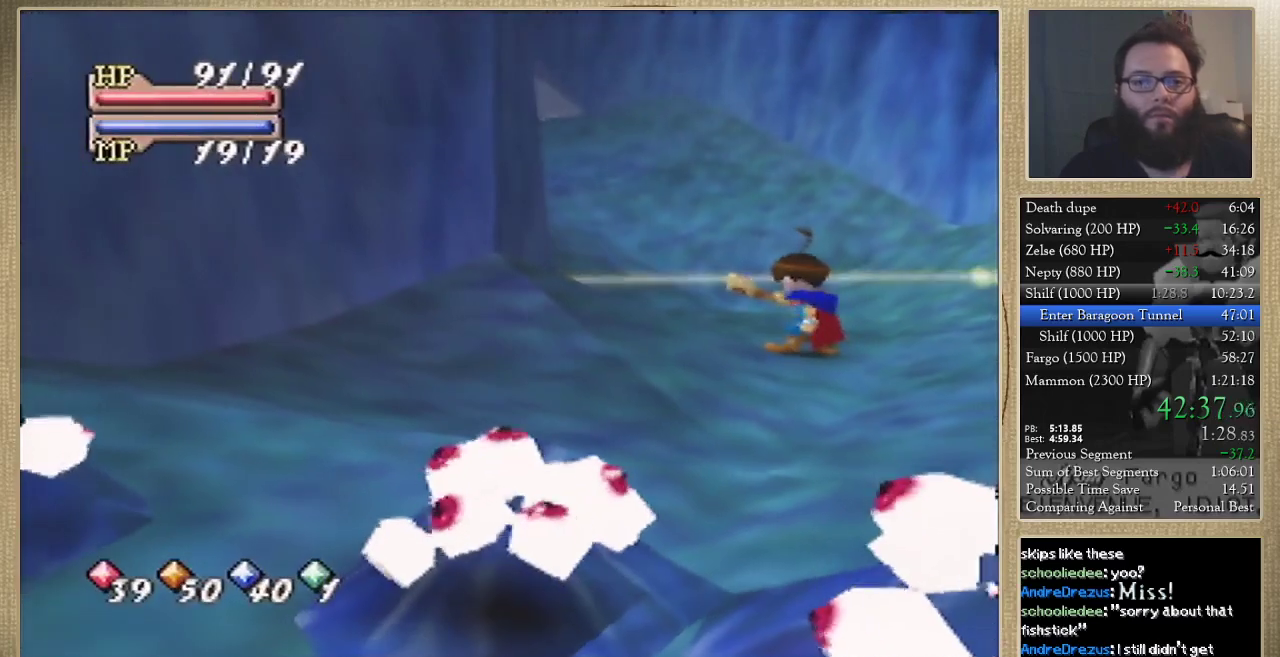
{"buttons": [], "left_stick": "center", "events": []}
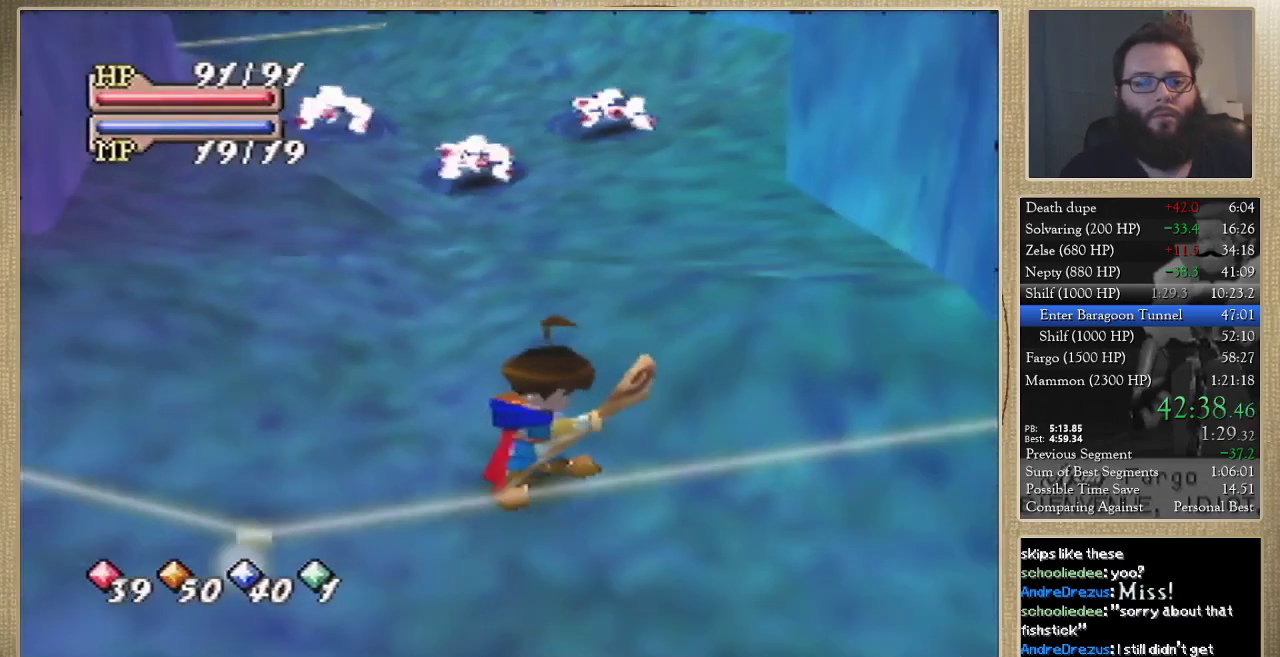
{"buttons": [], "left_stick": "center", "events": []}
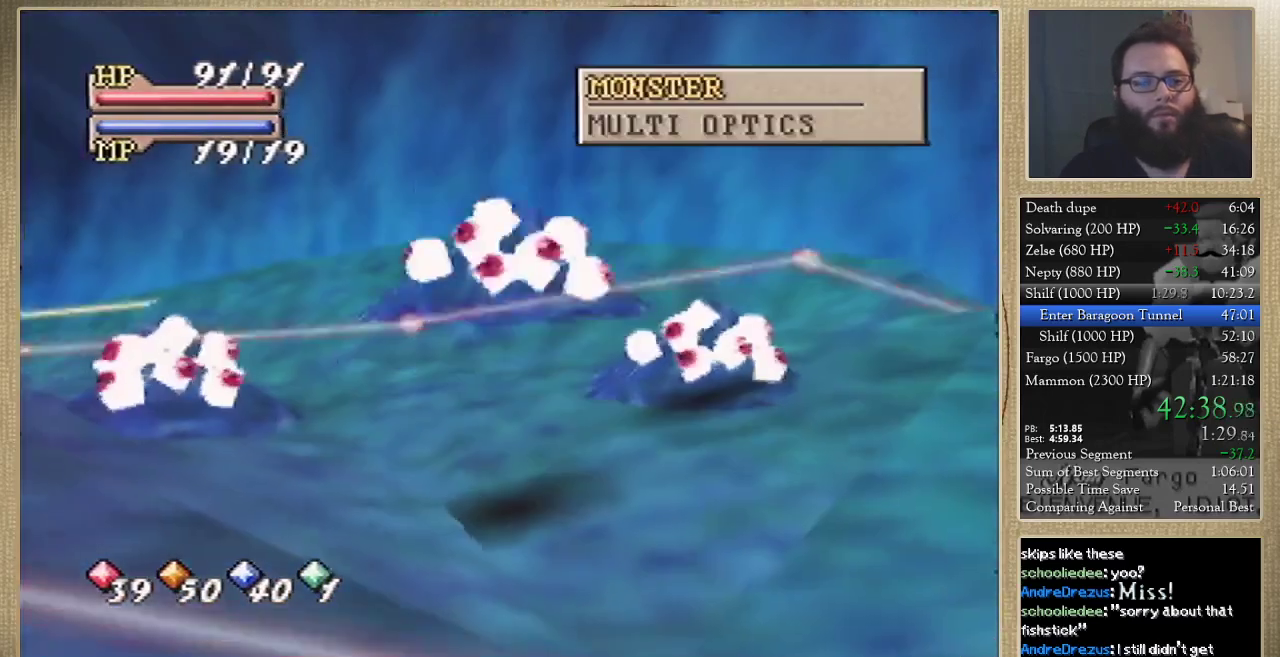
{"buttons": [], "left_stick": "down-right", "events": [[33, "left_stick", "up-left"], [267, "left_stick", "down-left"], [367, "left_stick", "down"], [433, "left_stick", "down-right"]]}
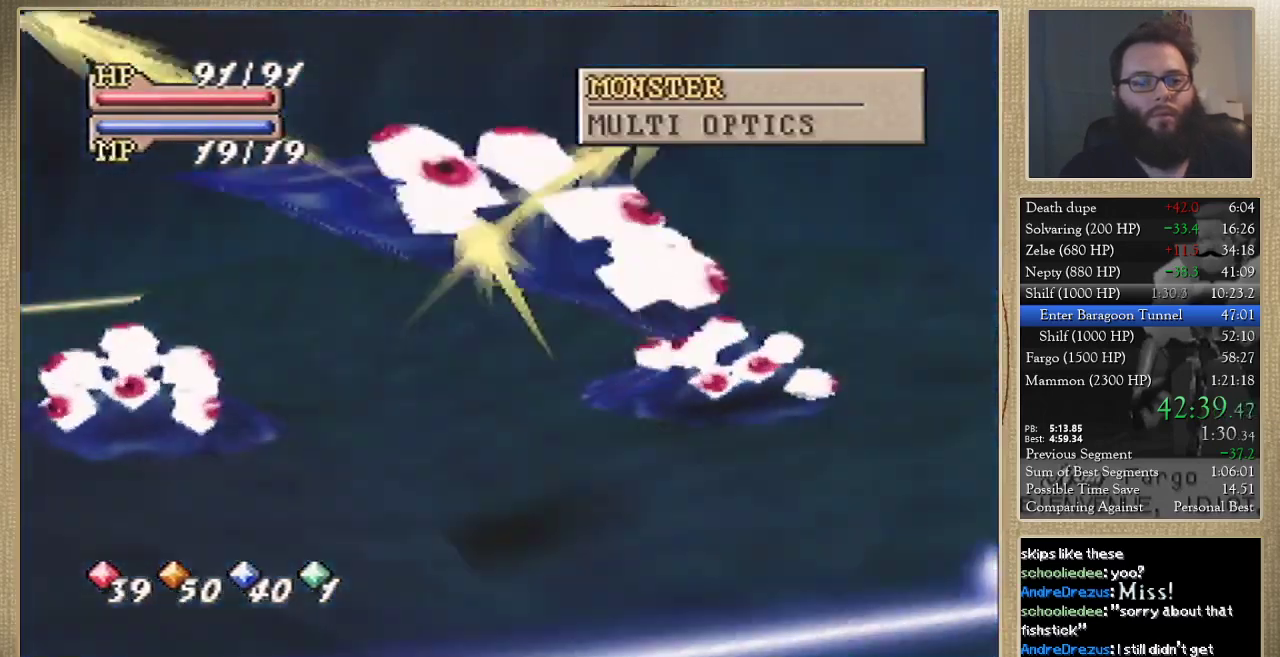
{"buttons": [], "left_stick": "down-right", "events": []}
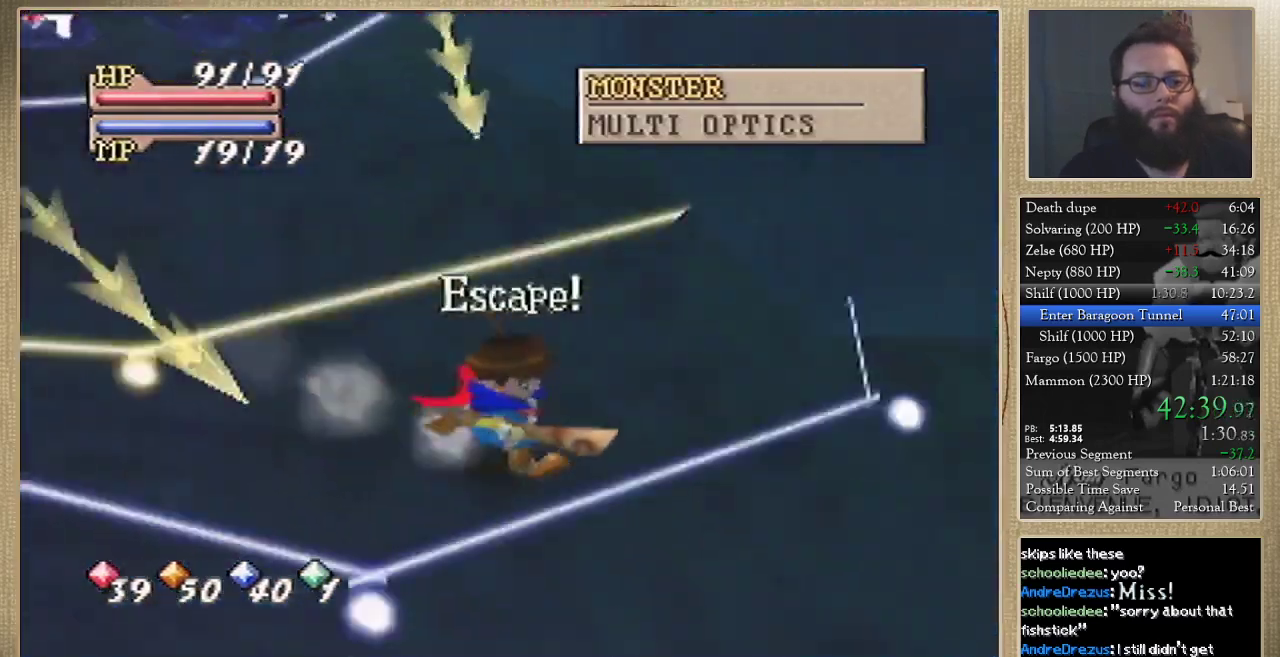
{"buttons": [], "left_stick": "down-right", "events": []}
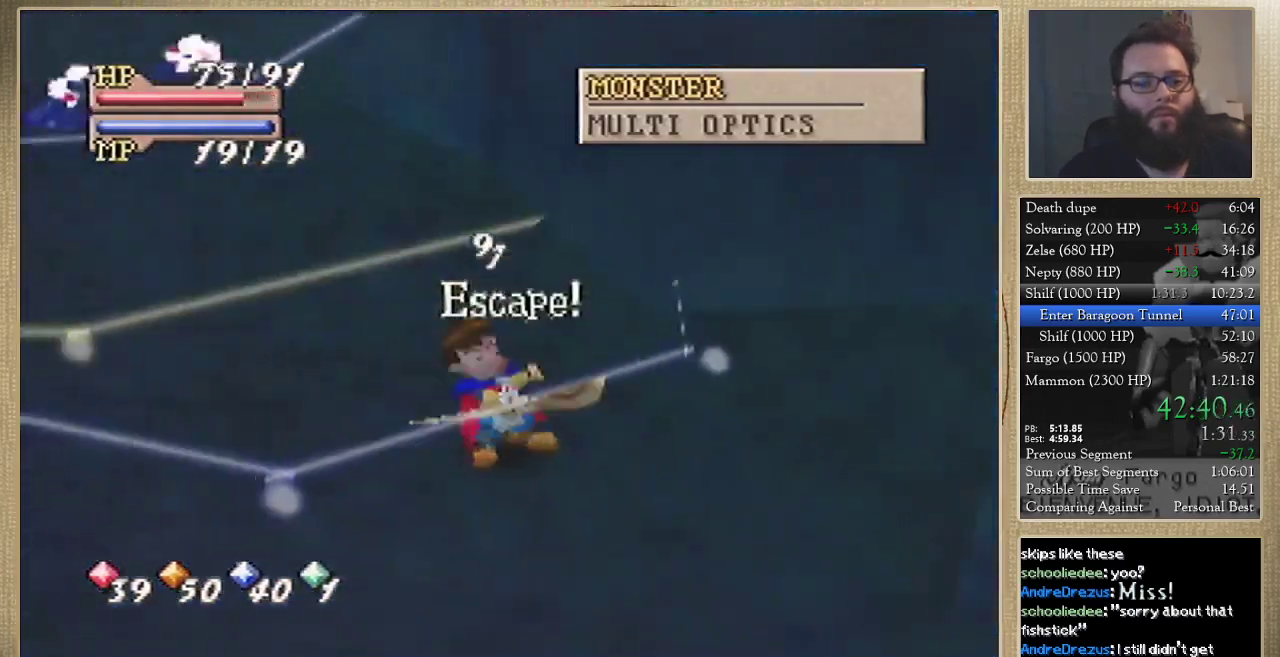
{"buttons": [], "left_stick": "center", "events": [[400, "C_DOWN", "down"], [467, "left_stick", "center"], [500, "C_DOWN", "up"]]}
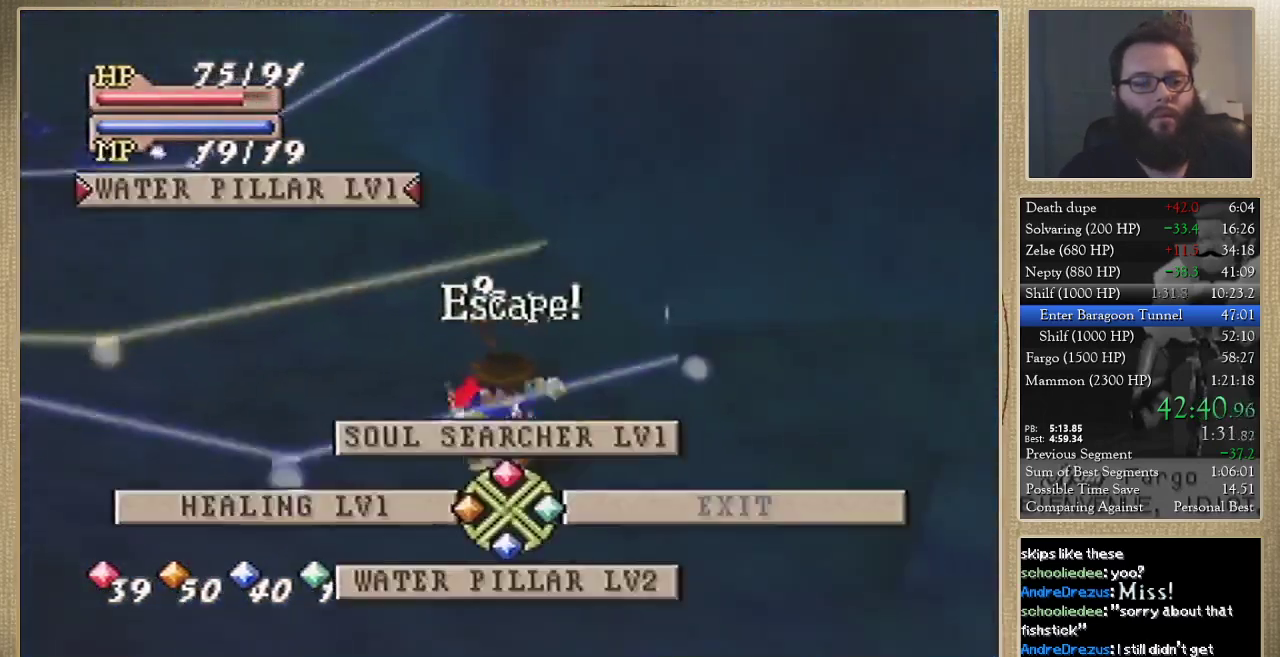
{"buttons": [], "left_stick": "center", "events": [[167, "C_UP", "down"], [267, "C_UP", "up"]]}
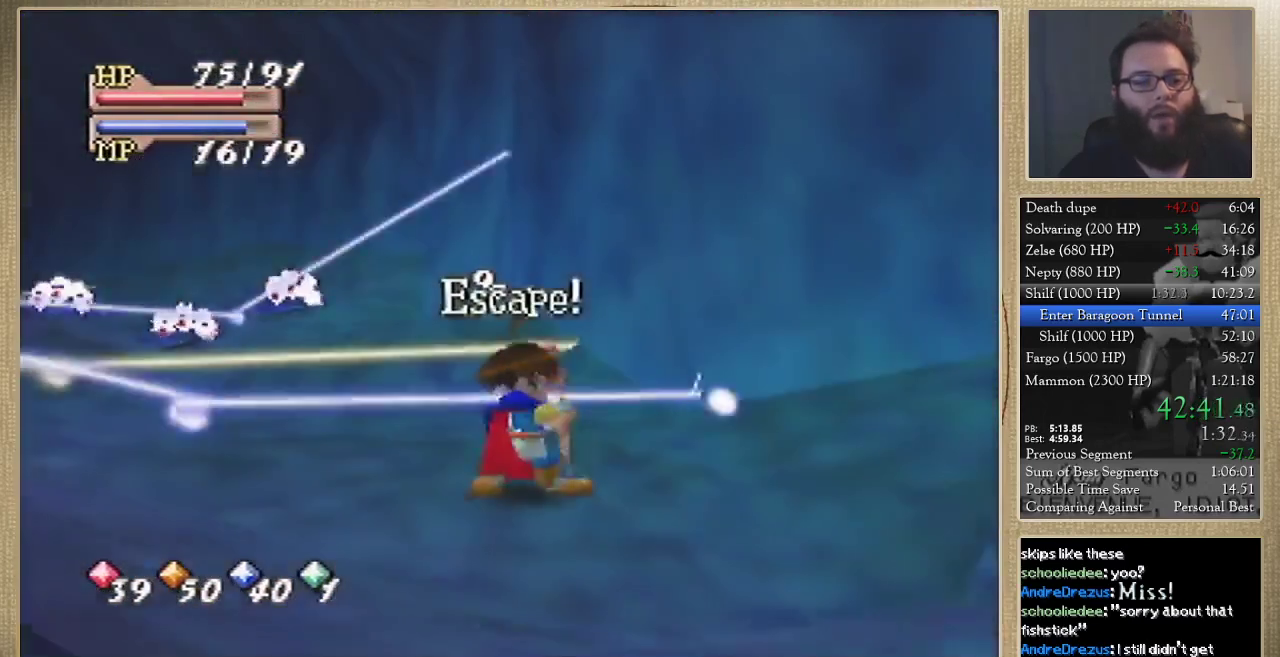
{"buttons": [], "left_stick": "center", "events": []}
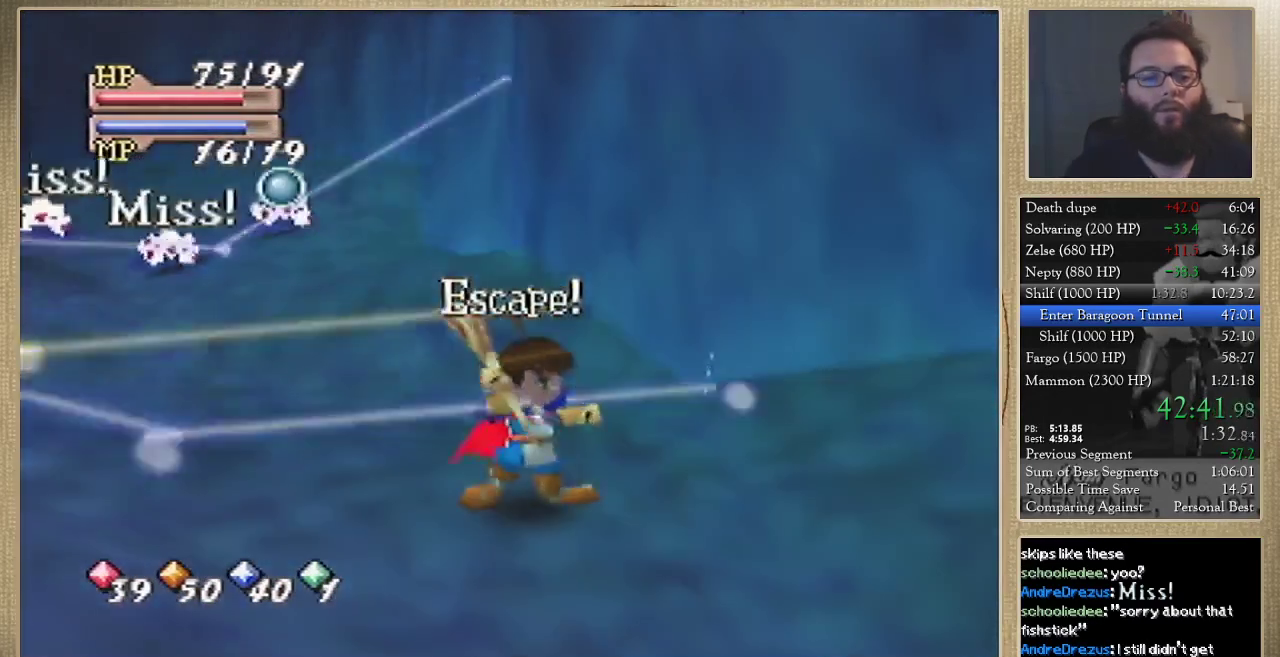
{"buttons": [], "left_stick": "center", "events": []}
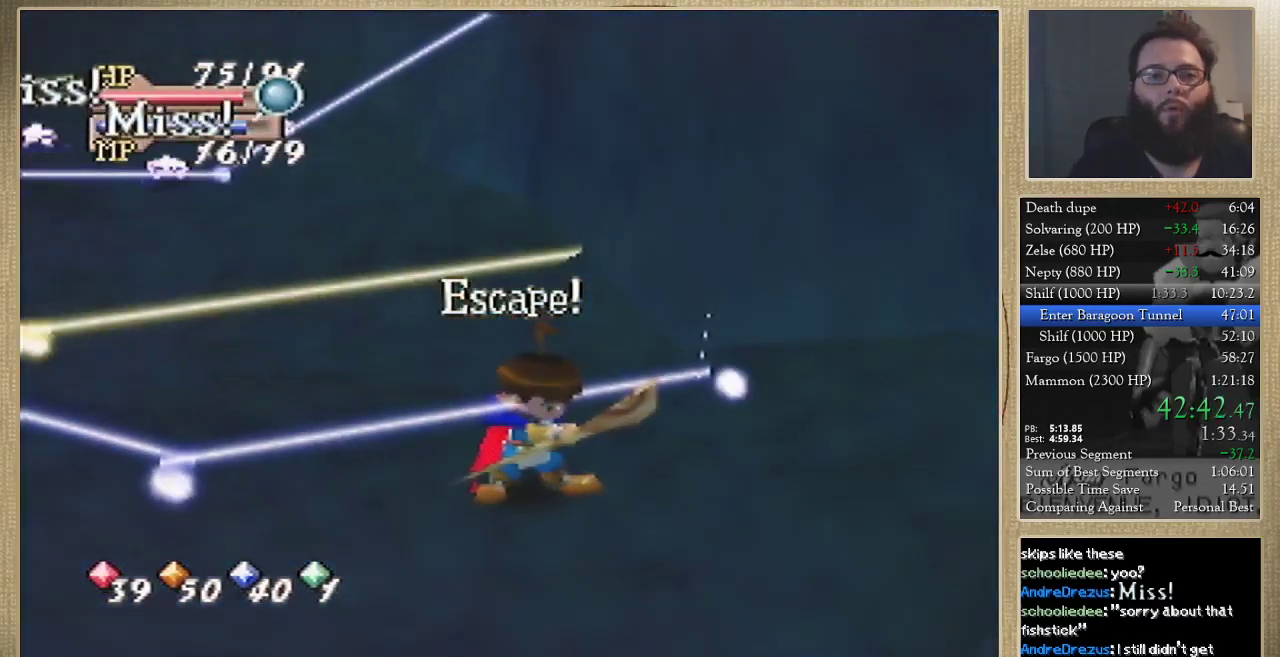
{"buttons": [], "left_stick": "center", "events": []}